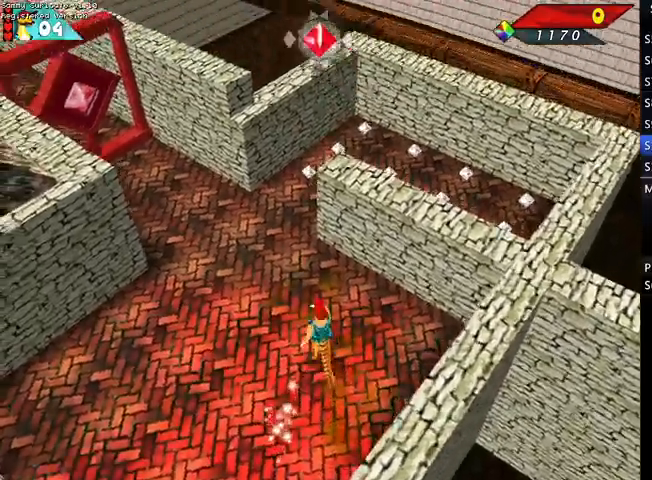
Gameplay with keyboard; each line is a JSON object with the keys held at the frame after it. "events" lists presses ("down") and releases ("up") of "alt", "c", "ctrl", "down", "escape", "f2", "f3", "left", "m", "return", "right", "shift", "space" and "up" between this image and that frame as [ms after this image, input, new state], when the widget could be followed in between. No other keys are recorded. Mouse input is not recorded.
{"keys": ["up"], "events": [[433, "left", "up"]]}
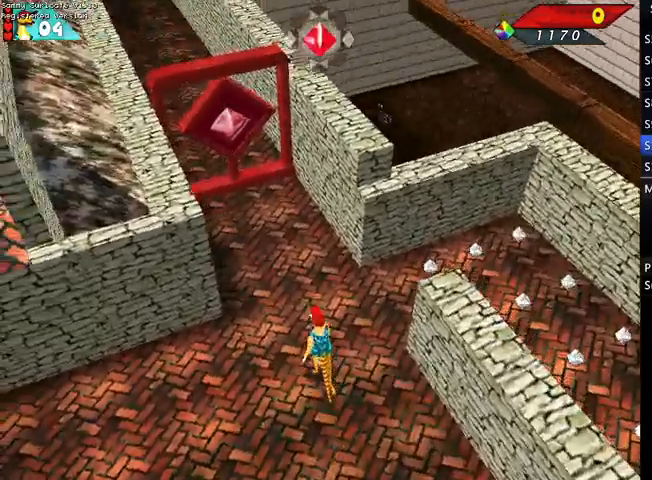
{"keys": ["up"], "events": []}
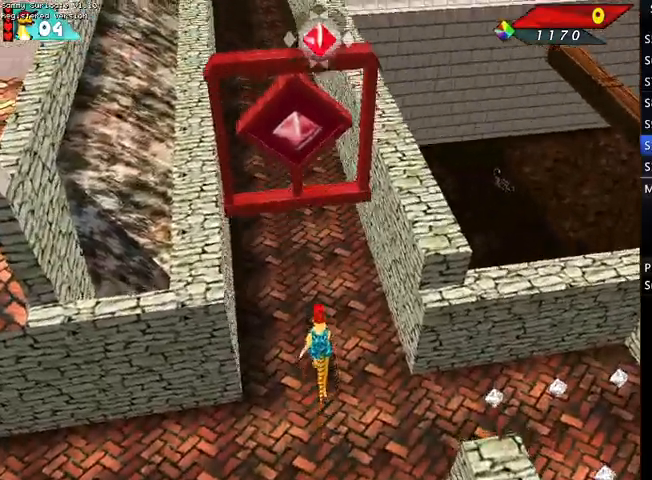
{"keys": ["up"], "events": [[233, "left", "down"], [300, "left", "up"]]}
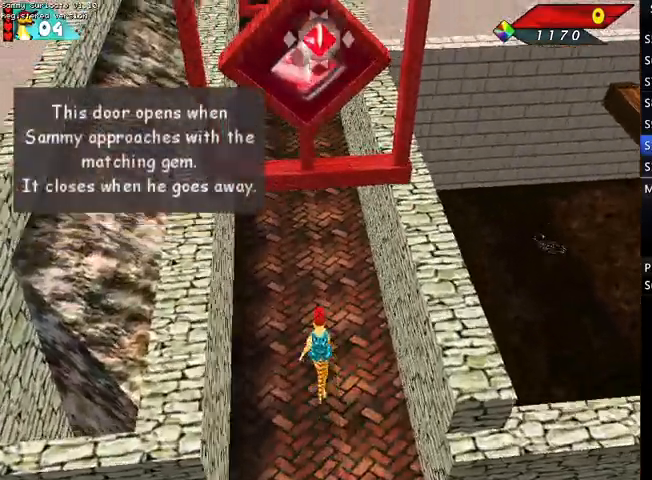
{"keys": ["up"], "events": [[333, "left", "down"], [367, "left", "up"], [367, "return", "down"], [467, "return", "up"]]}
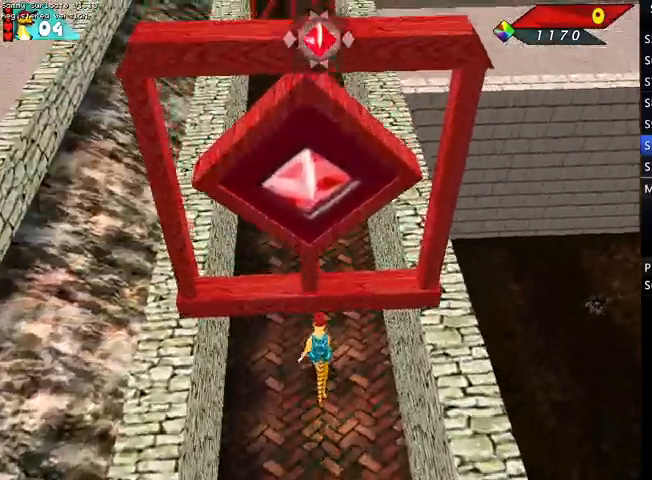
{"keys": ["up"], "events": []}
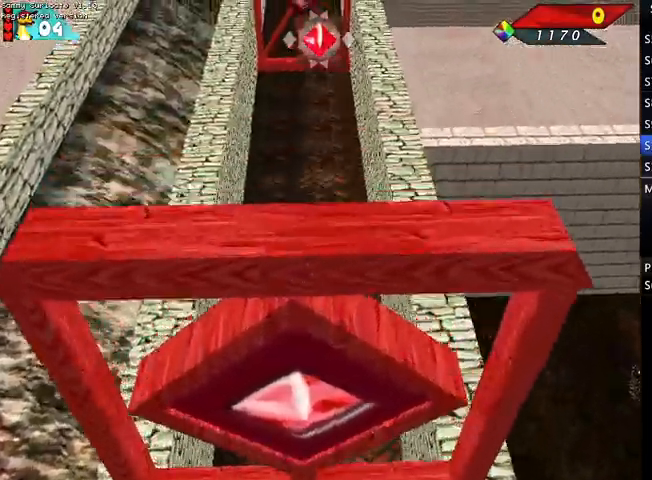
{"keys": ["up"], "events": []}
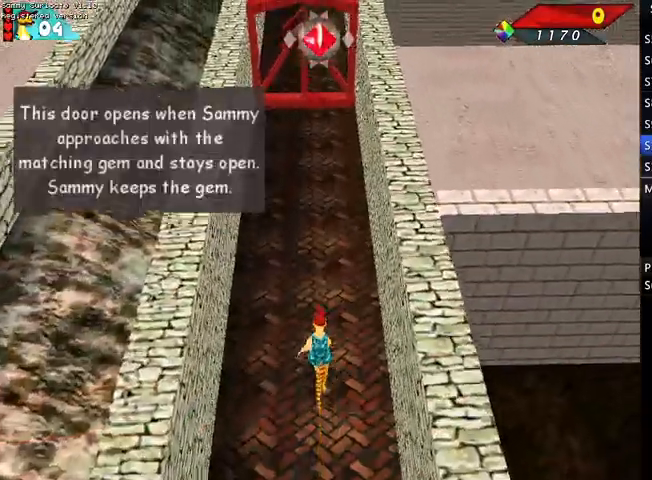
{"keys": ["up"], "events": [[233, "return", "down"], [267, "return", "up"]]}
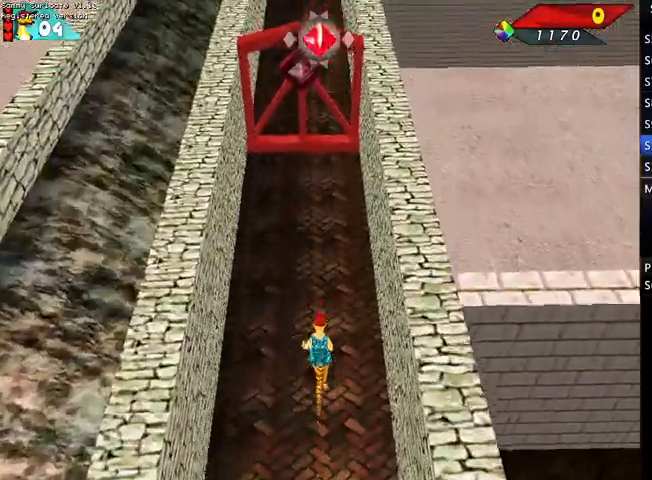
{"keys": ["up"], "events": []}
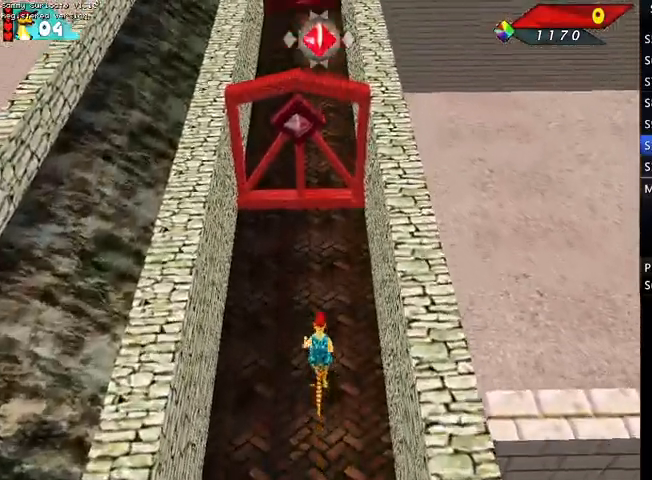
{"keys": ["up"], "events": [[33, "return", "down"], [133, "return", "up"]]}
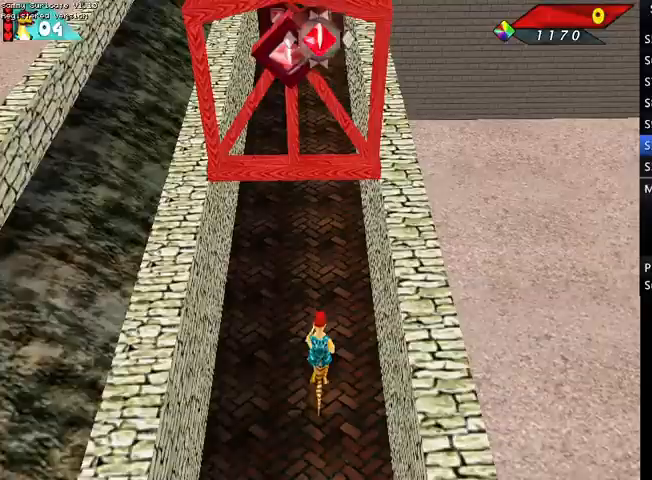
{"keys": ["up"], "events": []}
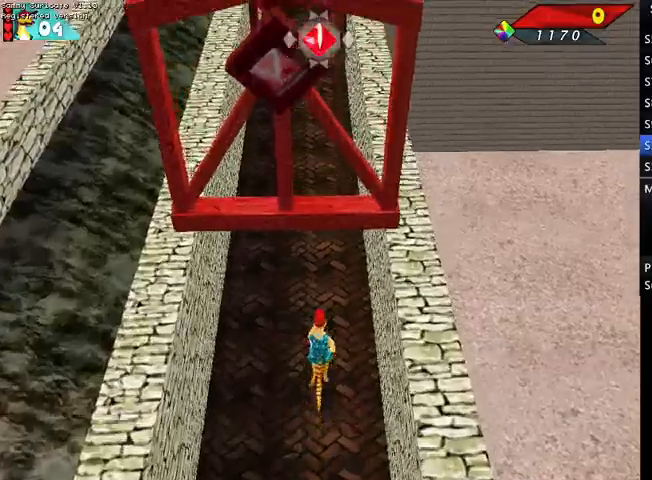
{"keys": ["left", "up"], "events": [[467, "left", "down"]]}
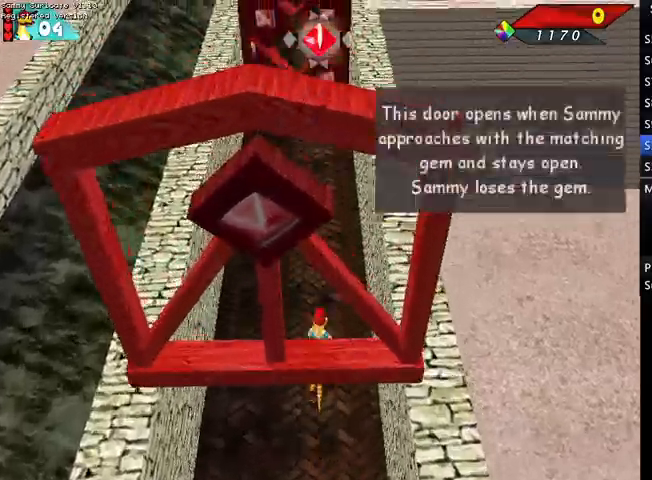
{"keys": ["up"], "events": [[67, "left", "up"]]}
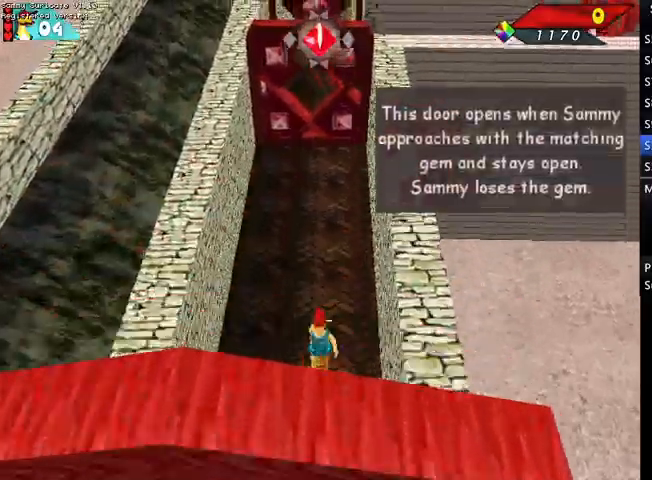
{"keys": ["up"], "events": [[367, "right", "down"], [467, "right", "up"]]}
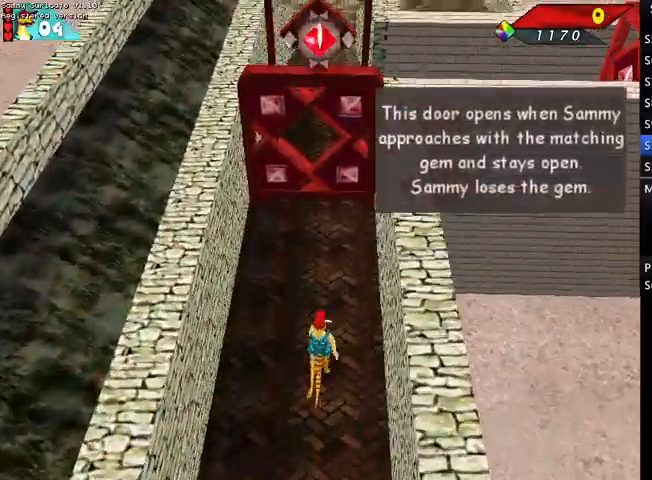
{"keys": ["up"], "events": [[300, "return", "down"], [400, "return", "up"]]}
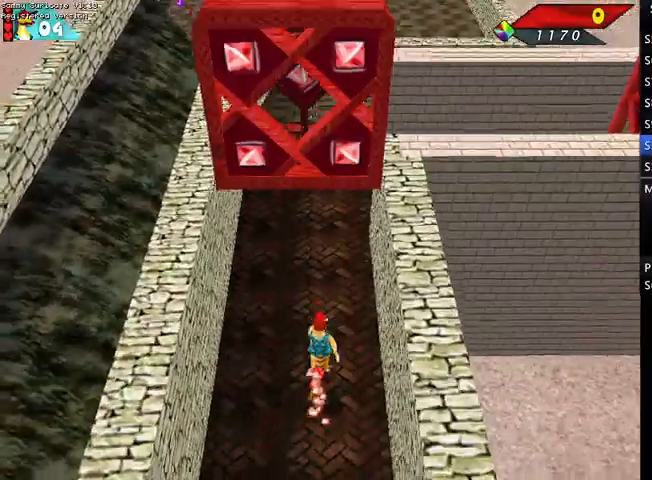
{"keys": ["right", "up"], "events": [[433, "right", "down"]]}
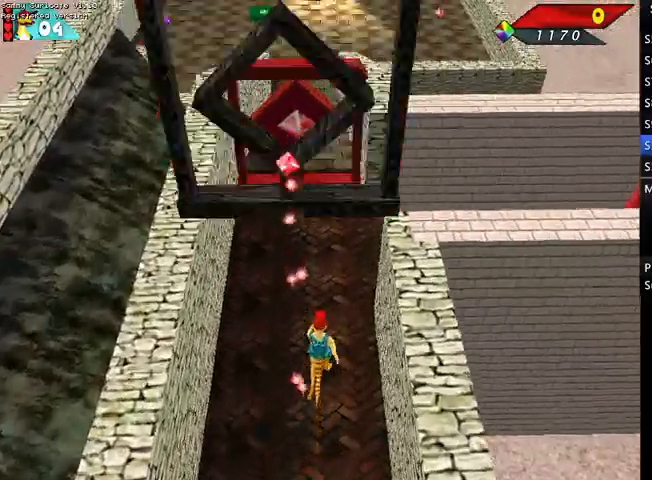
{"keys": ["right", "up"], "events": []}
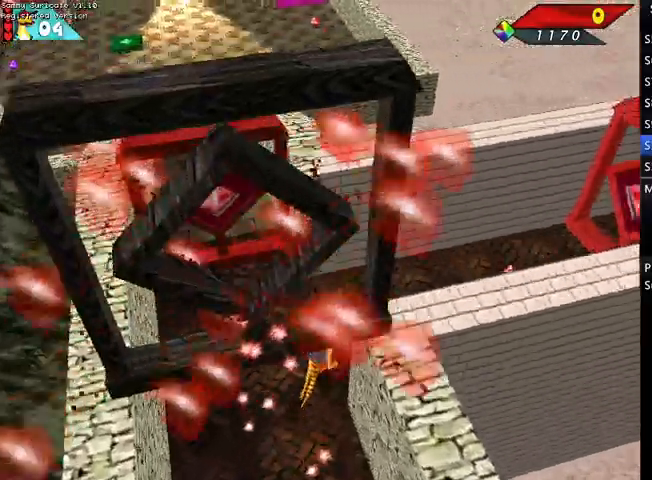
{"keys": ["right", "up"], "events": []}
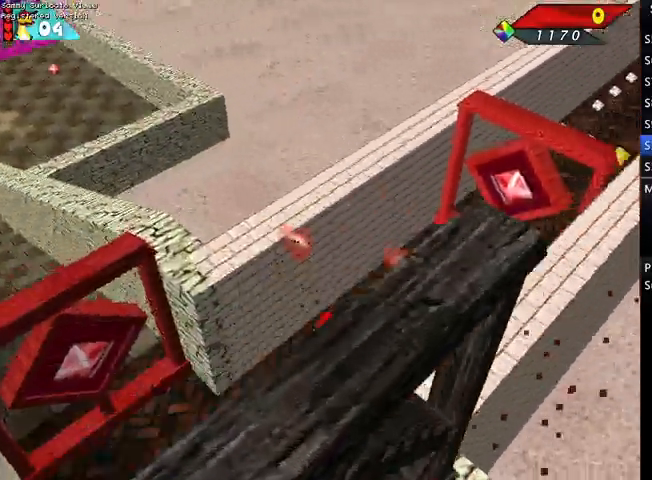
{"keys": ["alt"], "events": [[433, "alt", "down"], [433, "right", "up"], [433, "up", "up"]]}
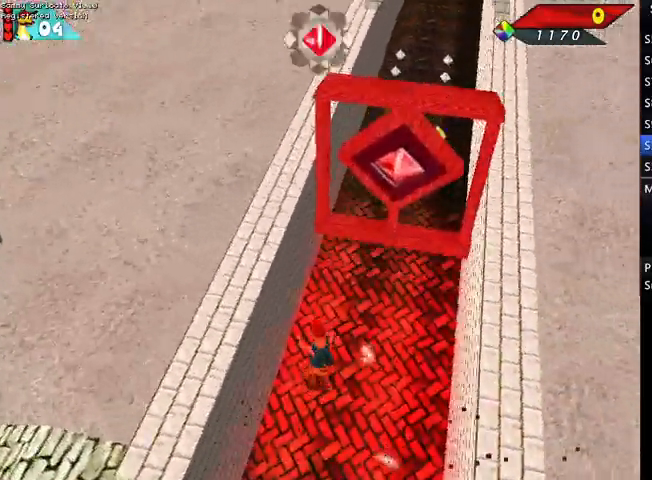
{"keys": ["left", "up"], "events": [[100, "alt", "up"], [267, "up", "down"], [500, "left", "down"]]}
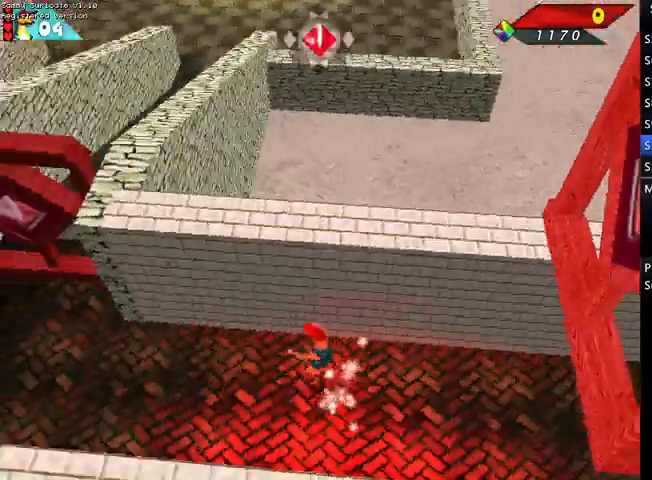
{"keys": ["up"], "events": [[200, "left", "up"]]}
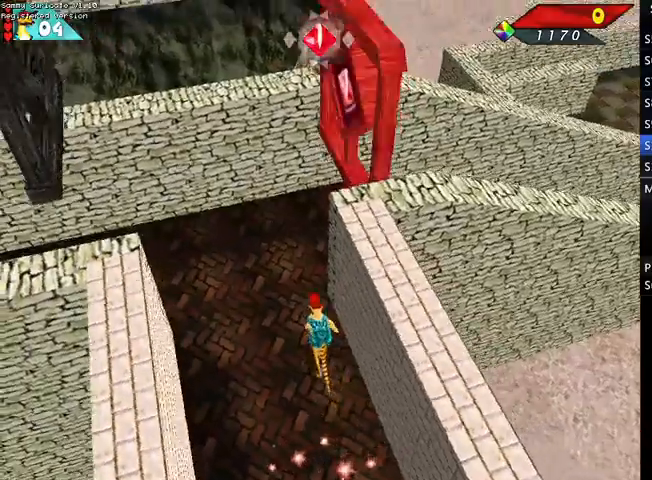
{"keys": ["right"], "events": [[67, "right", "down"], [500, "up", "up"]]}
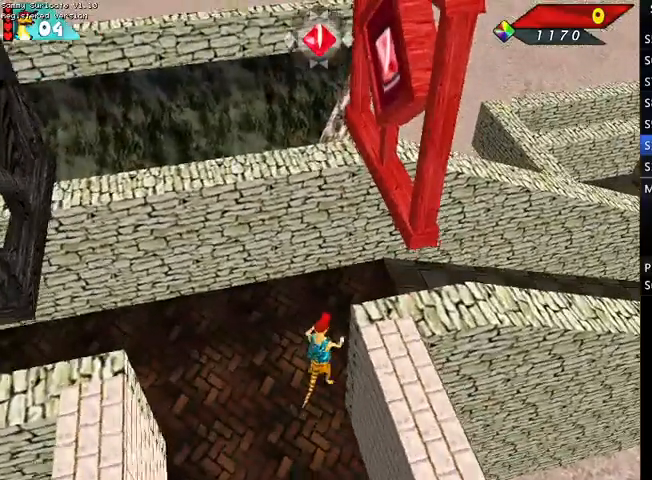
{"keys": ["right", "up"], "events": [[133, "up", "down"], [400, "right", "up"], [500, "right", "down"]]}
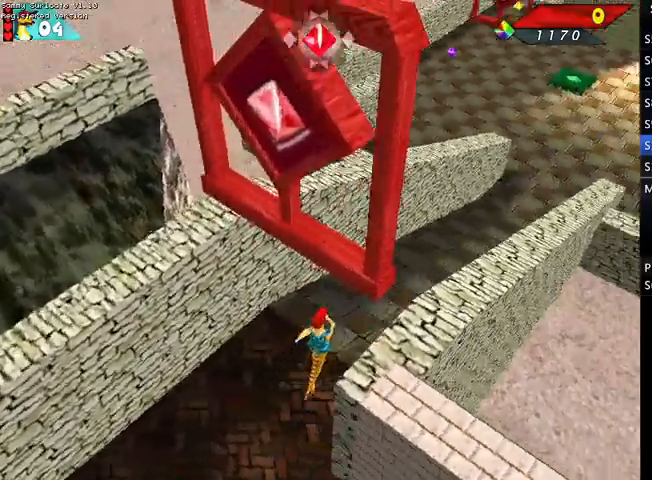
{"keys": ["up"], "events": [[333, "right", "up"]]}
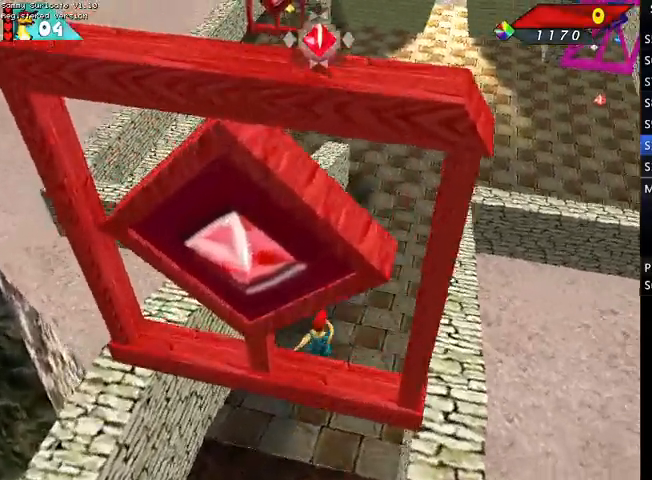
{"keys": ["up"], "events": []}
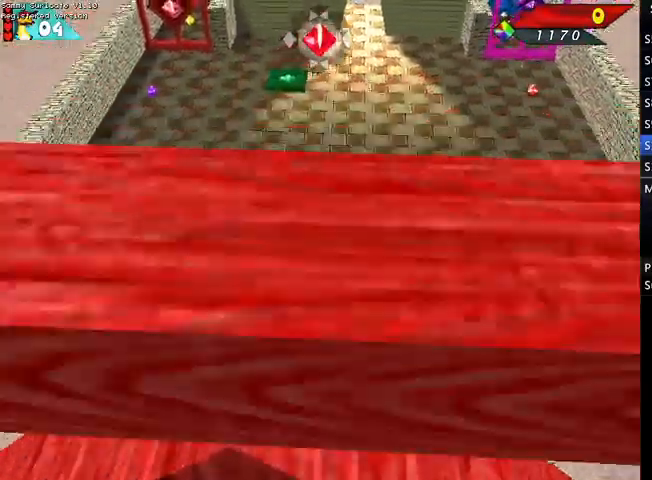
{"keys": ["right", "up"], "events": [[467, "right", "down"]]}
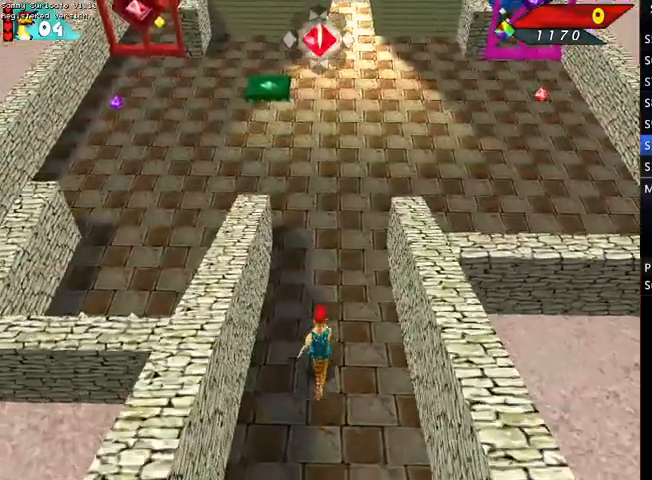
{"keys": ["up"], "events": [[33, "right", "up"]]}
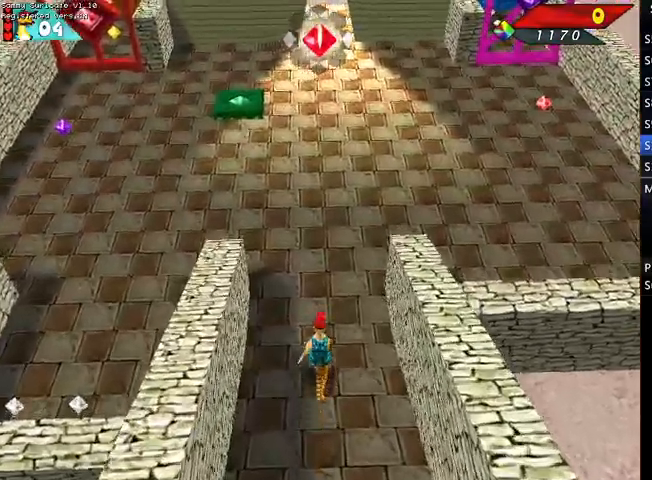
{"keys": ["up"], "events": []}
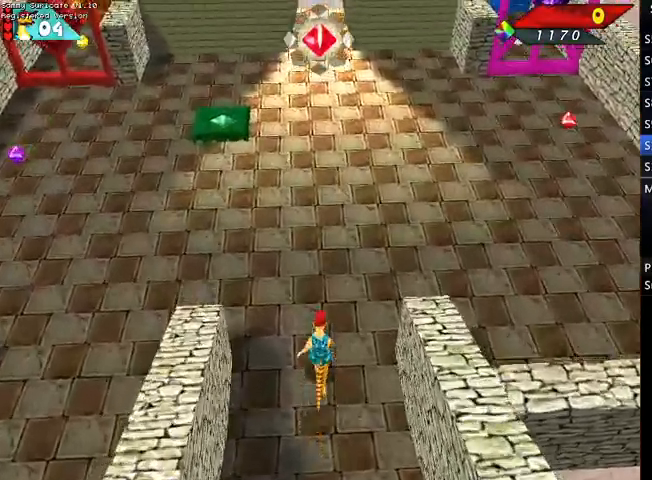
{"keys": ["up"], "events": []}
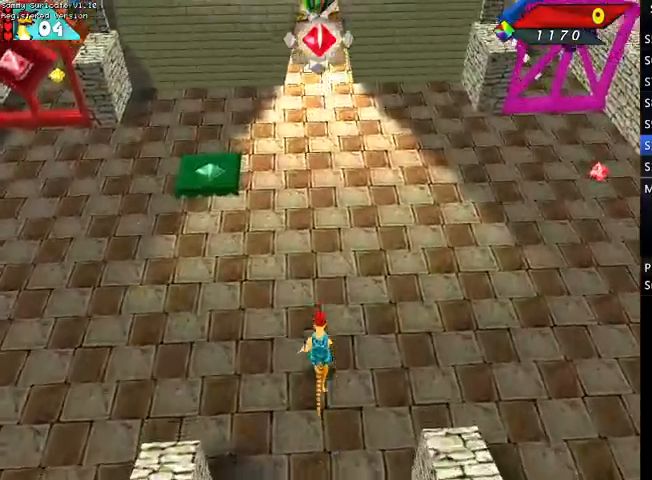
{"keys": ["up"], "events": []}
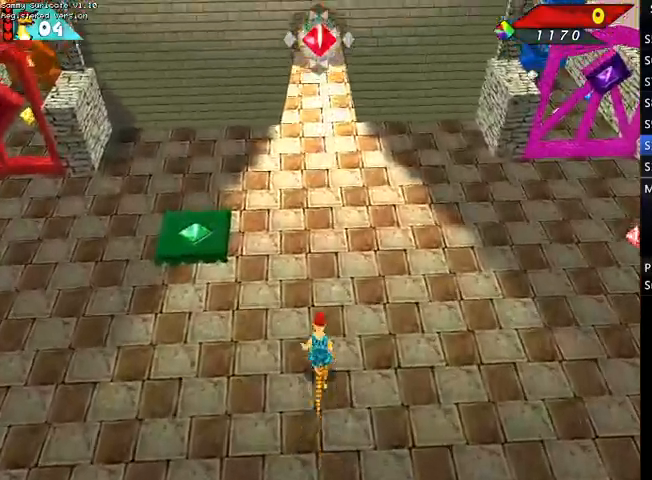
{"keys": ["up"], "events": []}